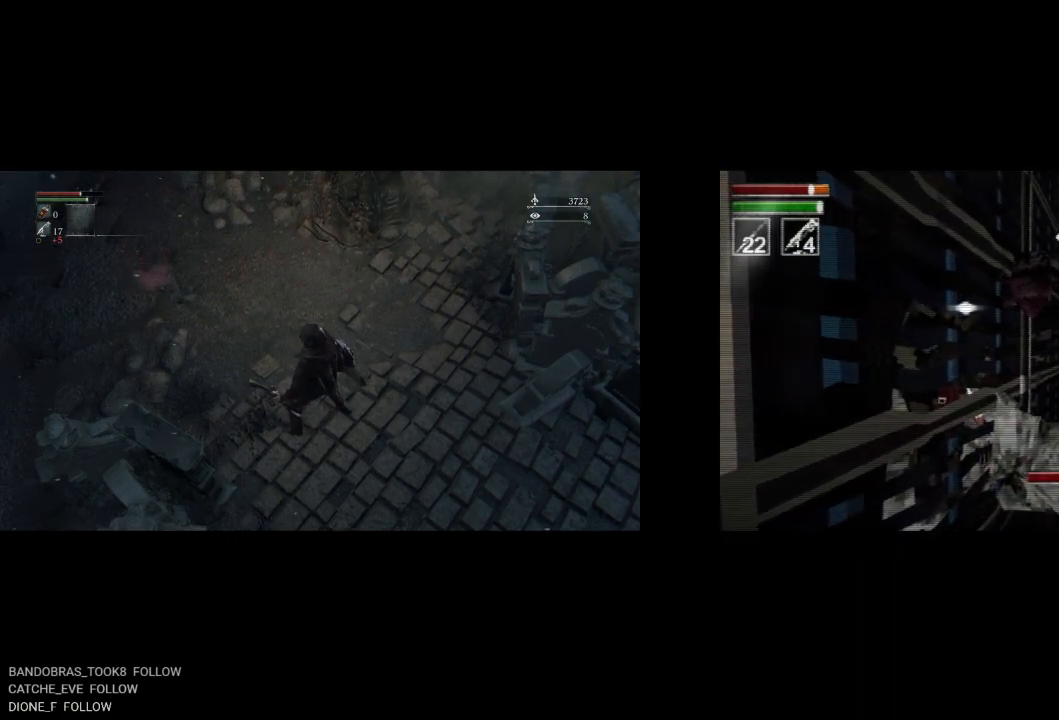
Gameplay with a controller (PlayStation layout); each line is a JSON object with the inputs held at the frame after it. "events" lists button and stick changes between this image and that frame as [ms after this image, input, new state], when the widget could be followed in between. Not read: right_stick.
{"buttons": [], "left_stick": "center", "events": [[367, "DPAD_RIGHT", "up"]]}
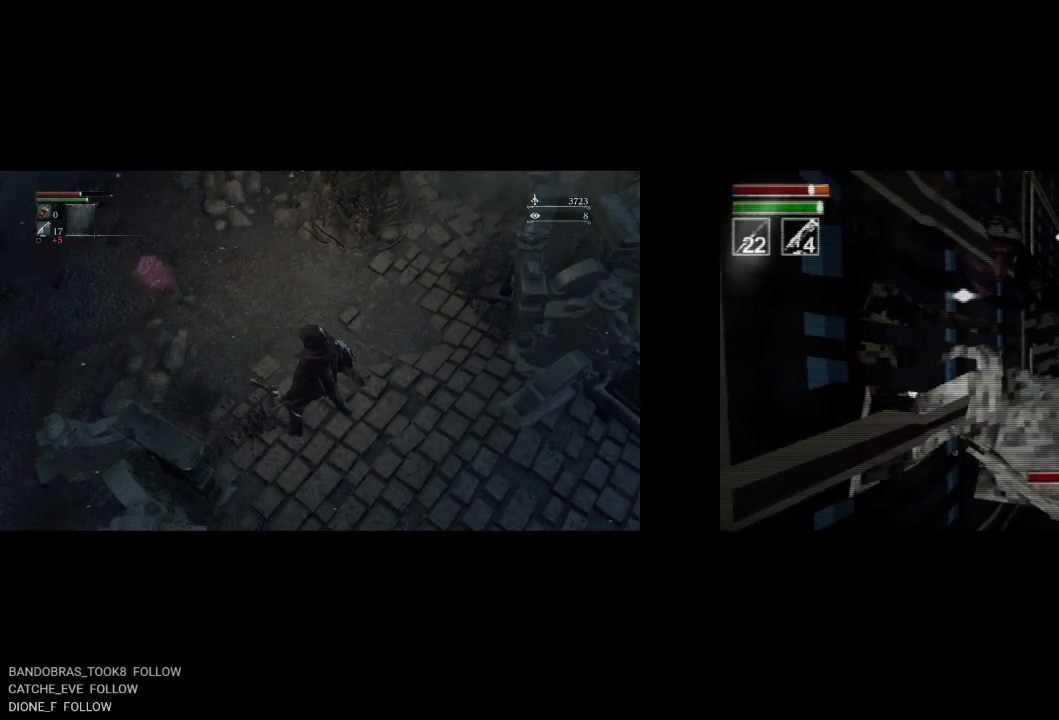
{"buttons": [], "left_stick": "center", "events": []}
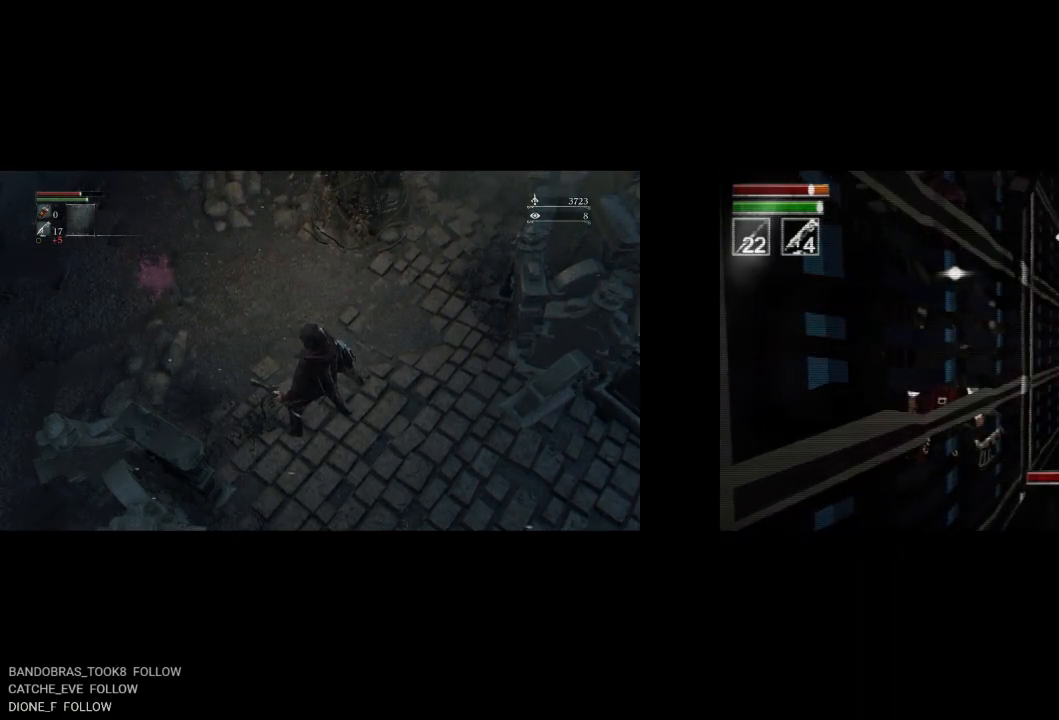
{"buttons": [], "left_stick": "center", "events": [[217, "L1", "down"], [500, "L1", "up"]]}
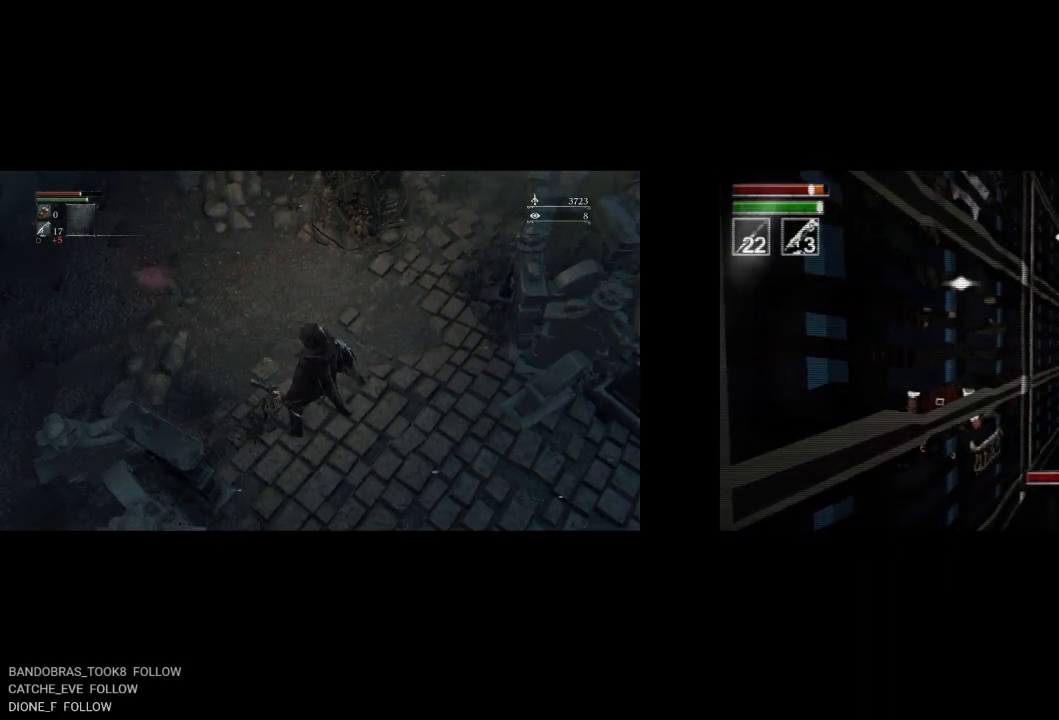
{"buttons": [], "left_stick": "center", "events": []}
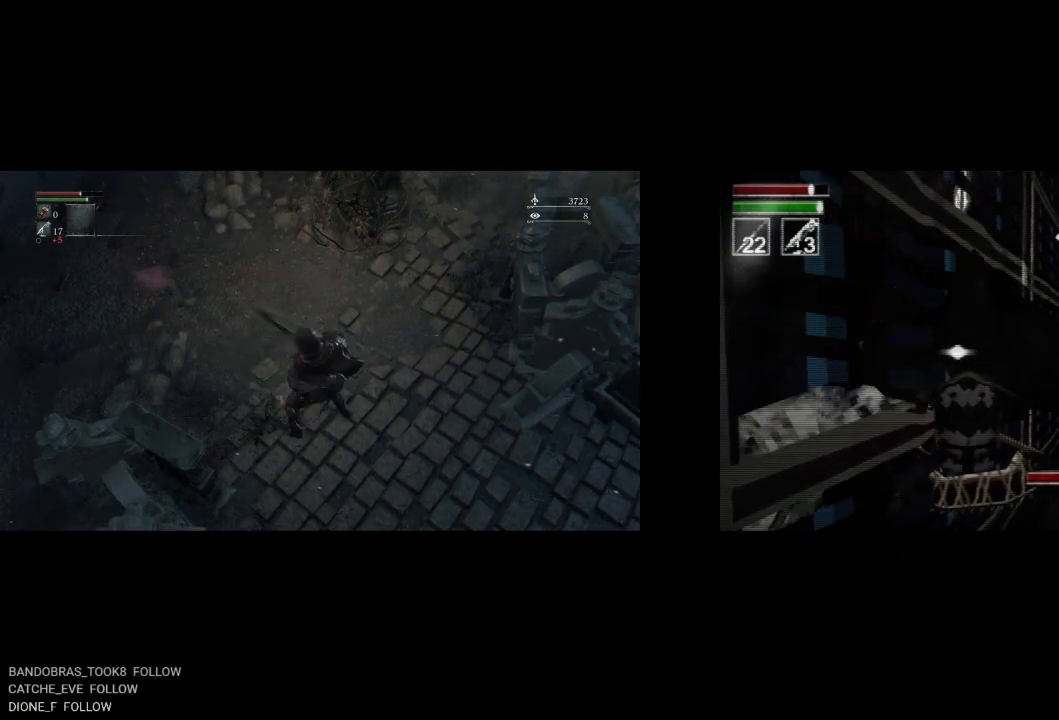
{"buttons": ["DPAD_RIGHT"], "left_stick": "center", "events": [[33, "DPAD_RIGHT", "down"], [150, "R1", "down"], [317, "R1", "up"]]}
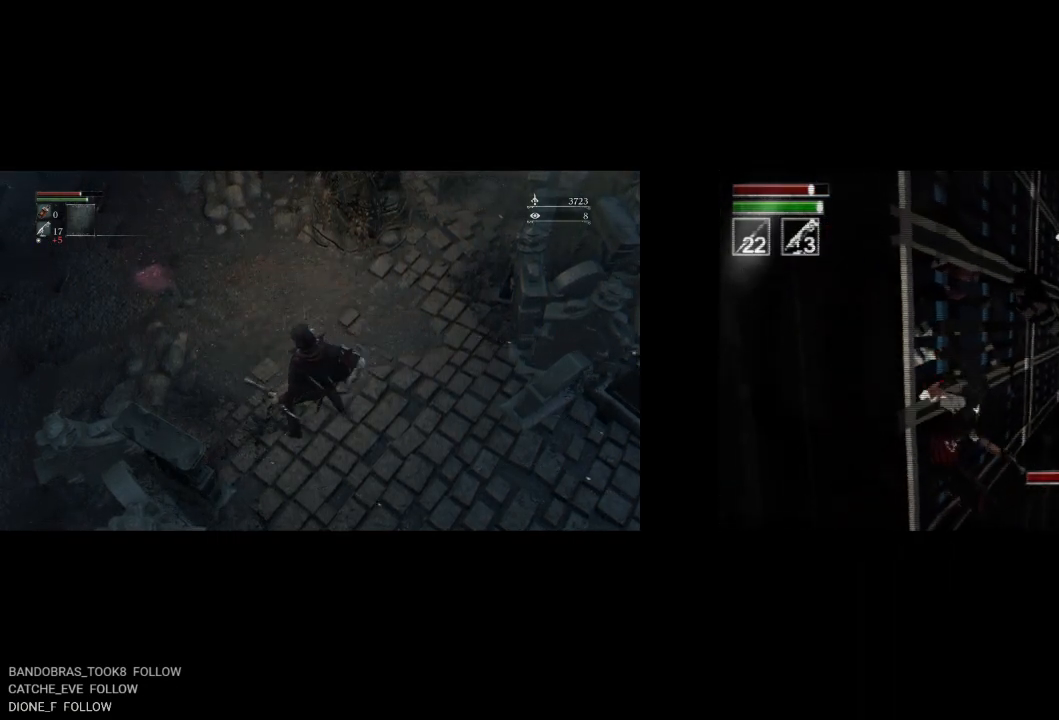
{"buttons": [], "left_stick": "center", "events": [[267, "DPAD_RIGHT", "up"]]}
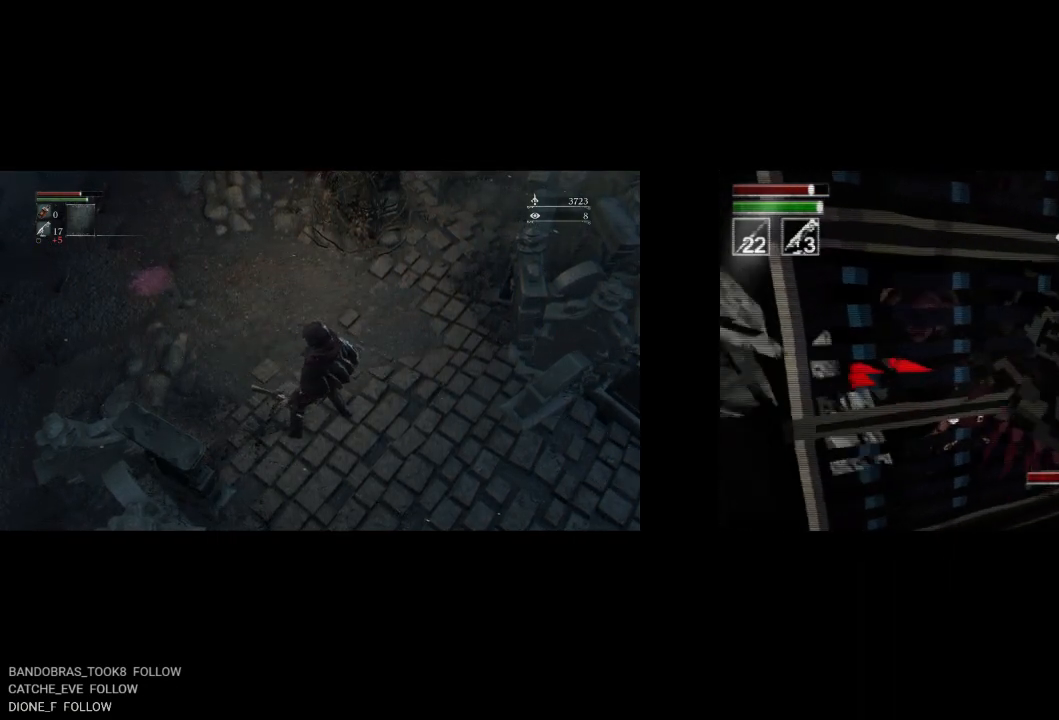
{"buttons": ["DPAD_DOWN", "DPAD_RIGHT"], "left_stick": "center", "events": [[317, "DPAD_DOWN", "down"], [467, "DPAD_RIGHT", "down"]]}
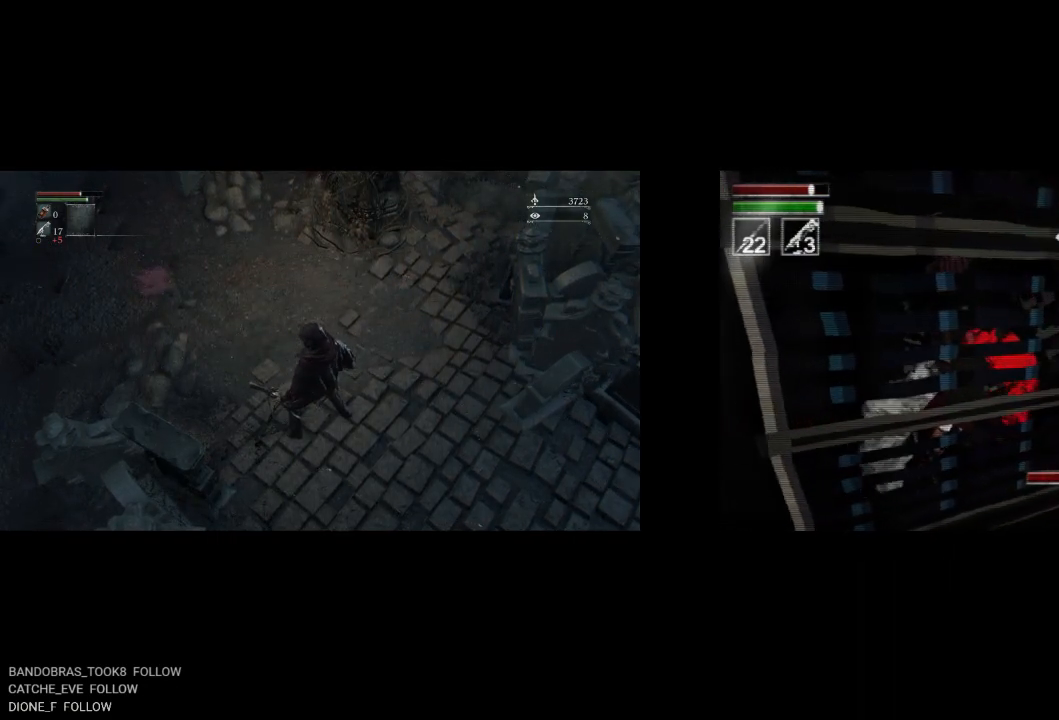
{"buttons": ["DPAD_DOWN", "DPAD_RIGHT"], "left_stick": "center", "events": []}
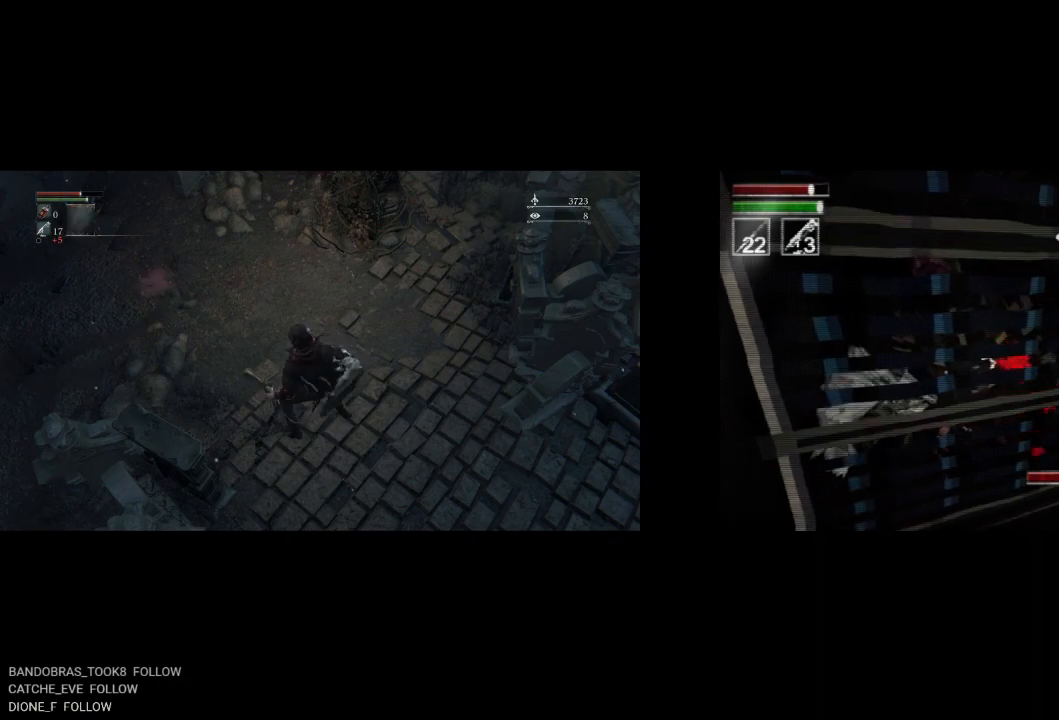
{"buttons": ["DPAD_DOWN", "DPAD_RIGHT"], "left_stick": "center", "events": []}
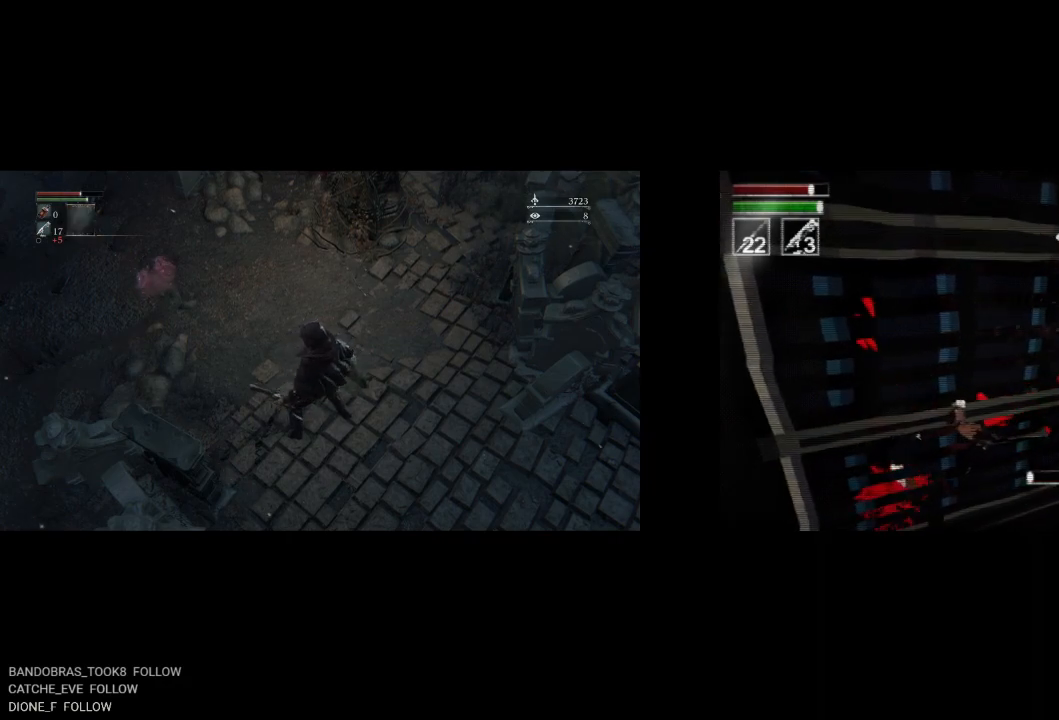
{"buttons": ["DPAD_DOWN", "DPAD_RIGHT"], "left_stick": "center", "events": []}
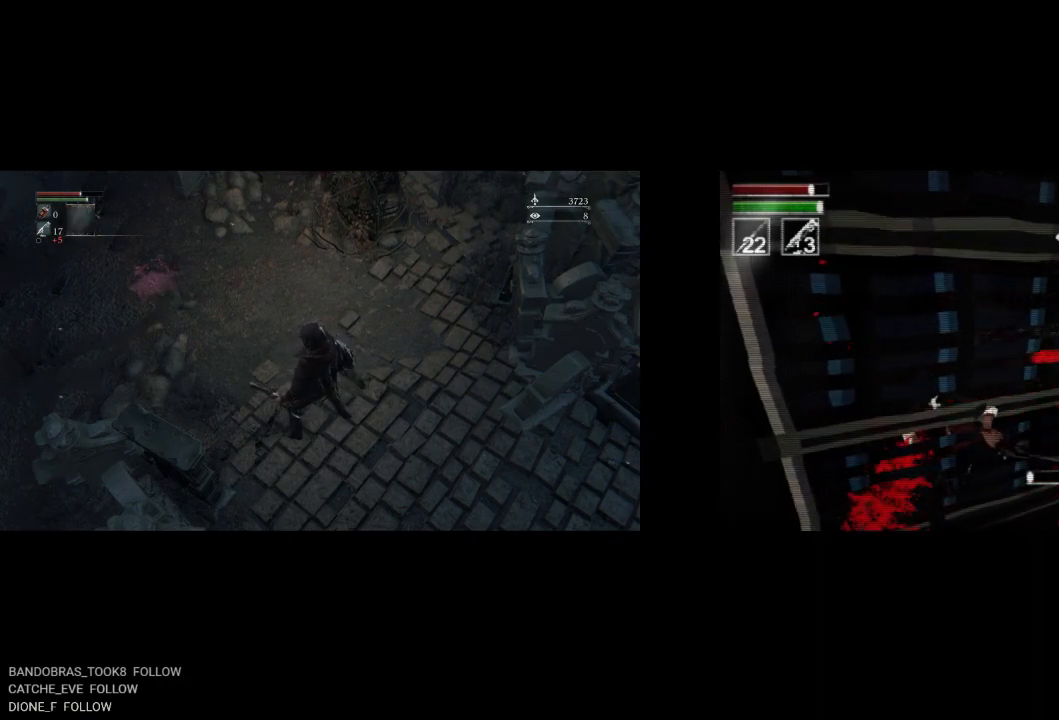
{"buttons": ["DPAD_DOWN", "DPAD_RIGHT"], "left_stick": "center", "events": []}
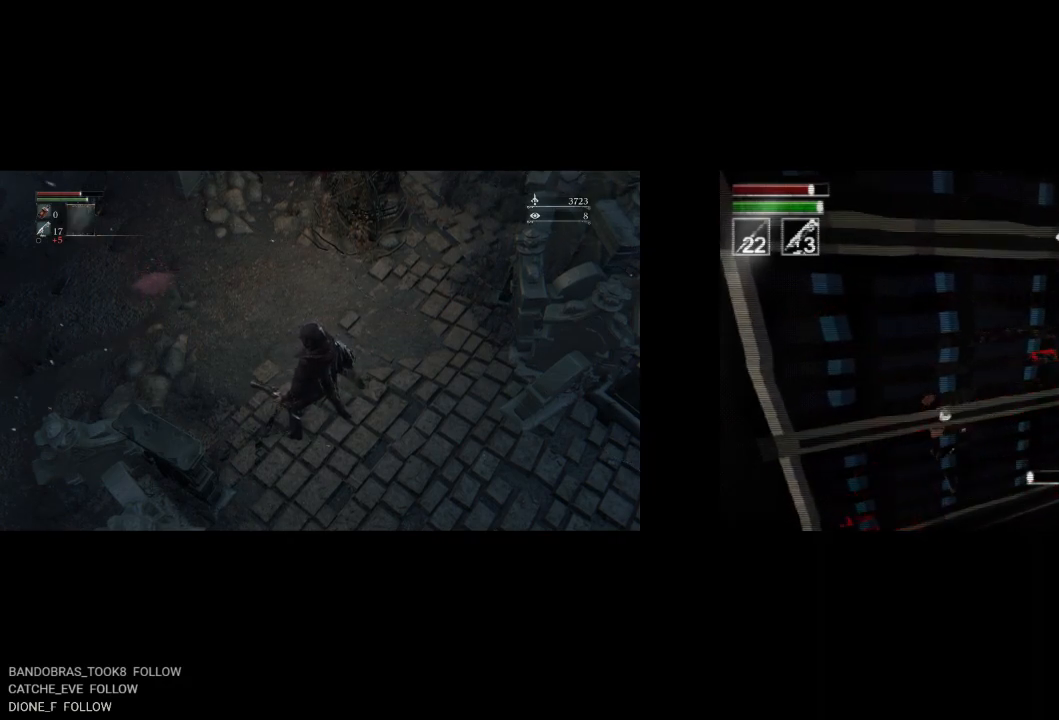
{"buttons": ["DPAD_DOWN", "DPAD_RIGHT"], "left_stick": "center", "events": []}
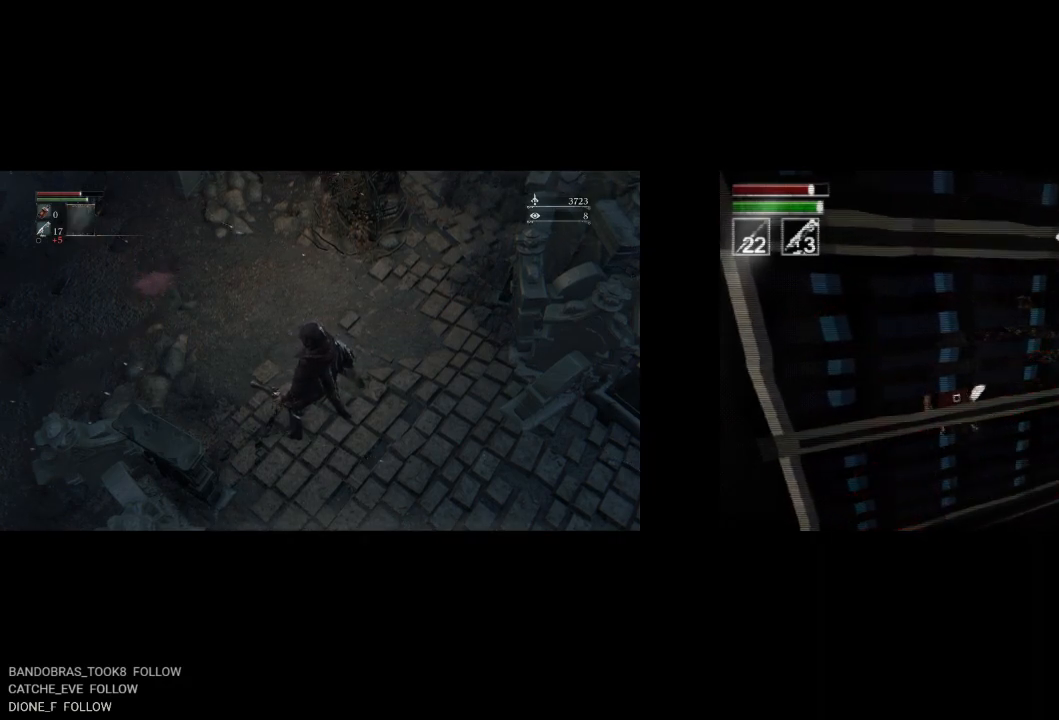
{"buttons": ["DPAD_DOWN", "DPAD_RIGHT"], "left_stick": "center", "events": []}
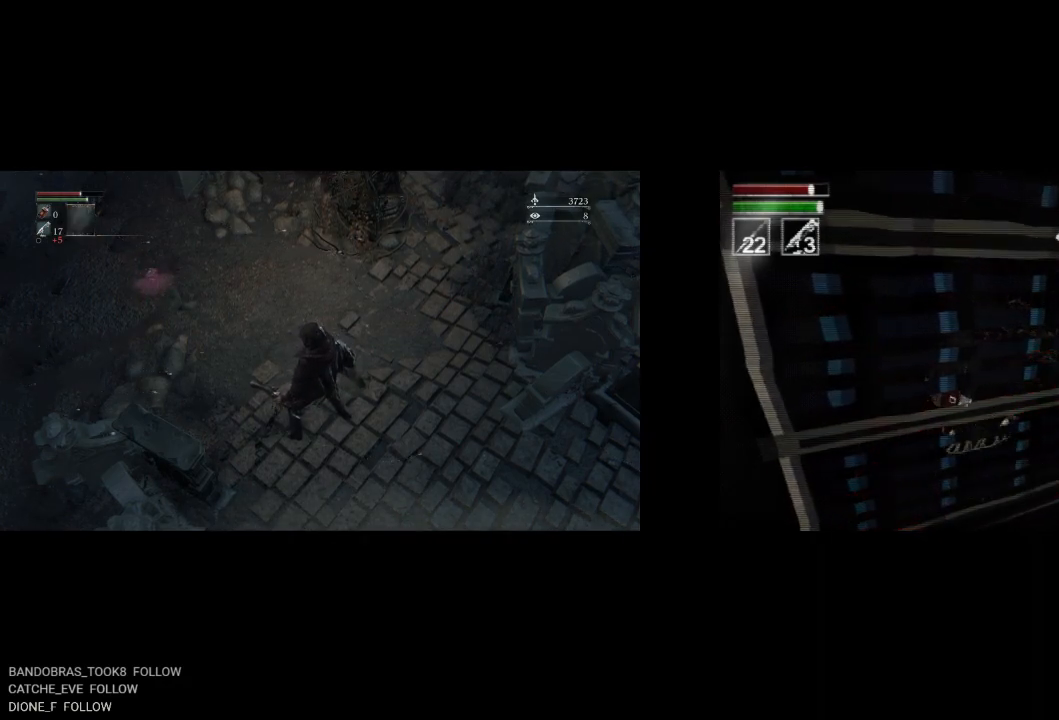
{"buttons": ["DPAD_DOWN", "DPAD_RIGHT"], "left_stick": "center", "events": []}
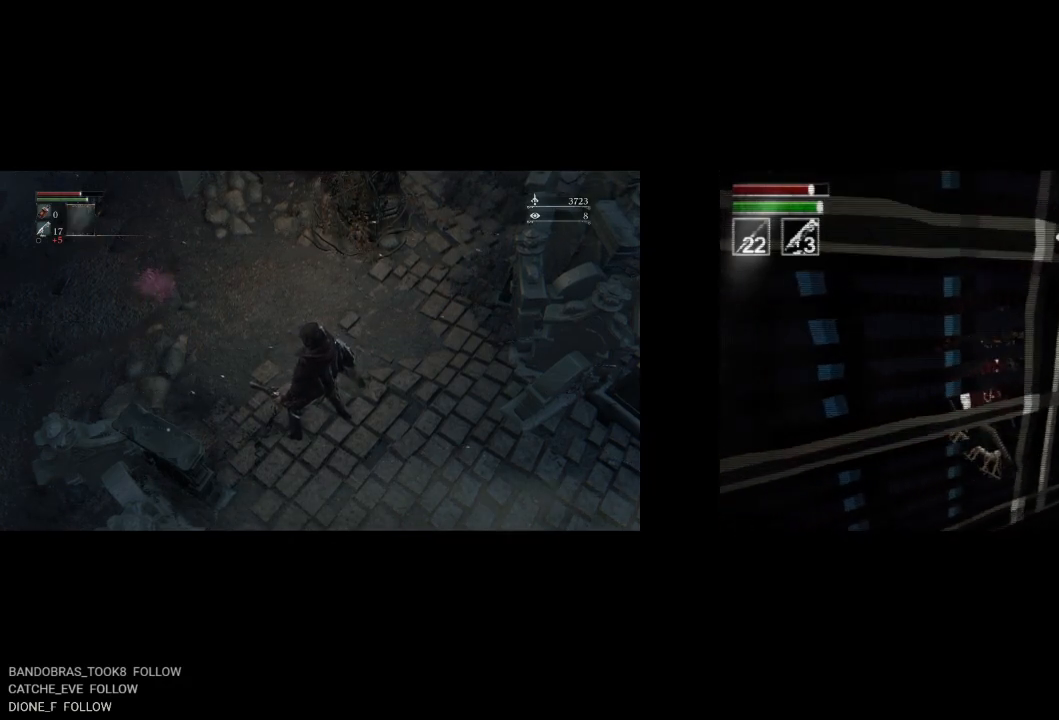
{"buttons": ["DPAD_UP"], "left_stick": "center", "events": [[100, "DPAD_RIGHT", "up"], [117, "DPAD_DOWN", "up"], [117, "DPAD_LEFT", "down"], [300, "DPAD_UP", "down"], [383, "DPAD_LEFT", "up"]]}
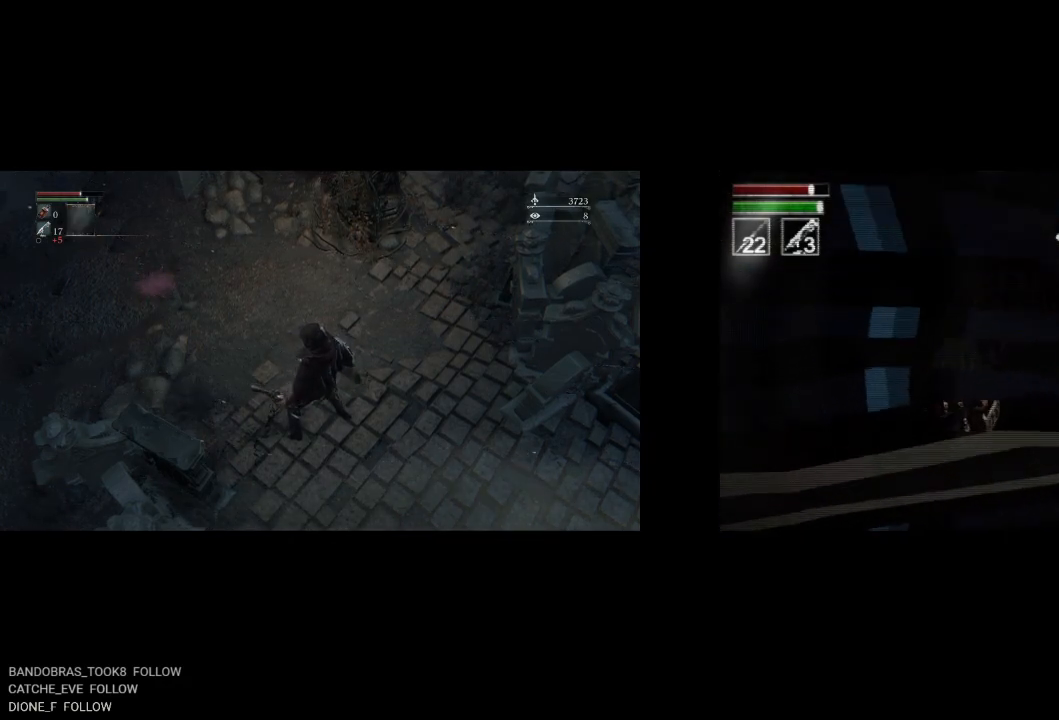
{"buttons": ["DPAD_UP"], "left_stick": "center", "events": [[83, "DPAD_RIGHT", "down"], [467, "DPAD_RIGHT", "up"]]}
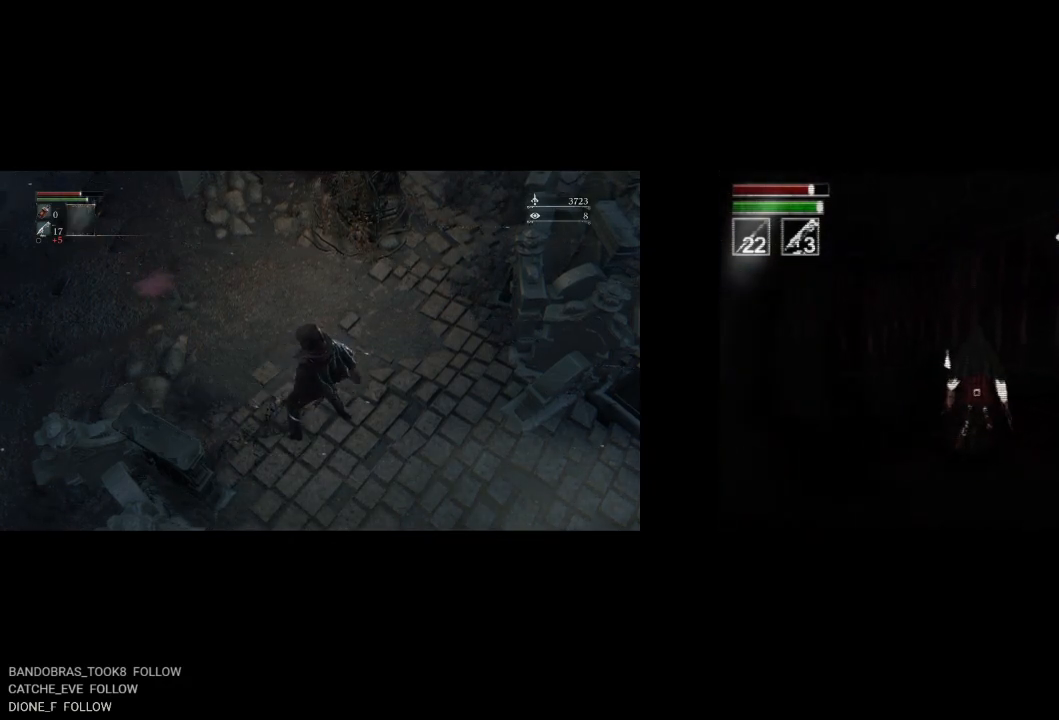
{"buttons": ["CROSS"], "left_stick": "center", "events": [[100, "DPAD_LEFT", "down"], [267, "DPAD_LEFT", "up"], [383, "CROSS", "down"], [433, "DPAD_UP", "up"]]}
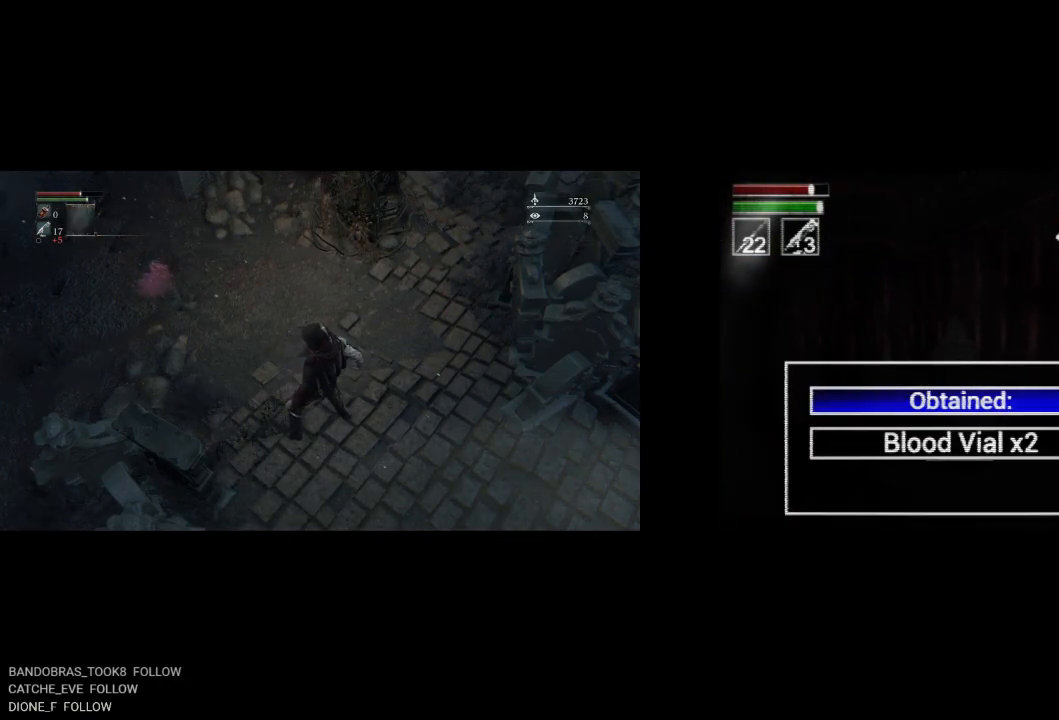
{"buttons": ["DPAD_LEFT"], "left_stick": "center", "events": [[17, "CROSS", "up"], [300, "DPAD_LEFT", "down"]]}
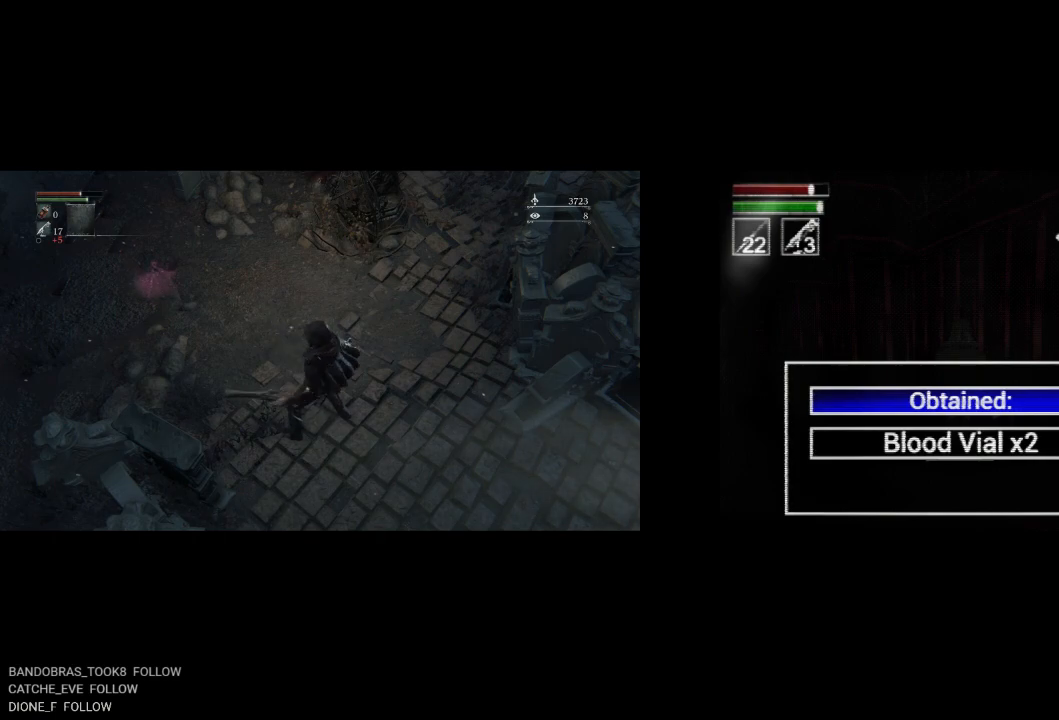
{"buttons": ["DPAD_LEFT"], "left_stick": "center", "events": [[233, "CROSS", "down"], [367, "CROSS", "up"]]}
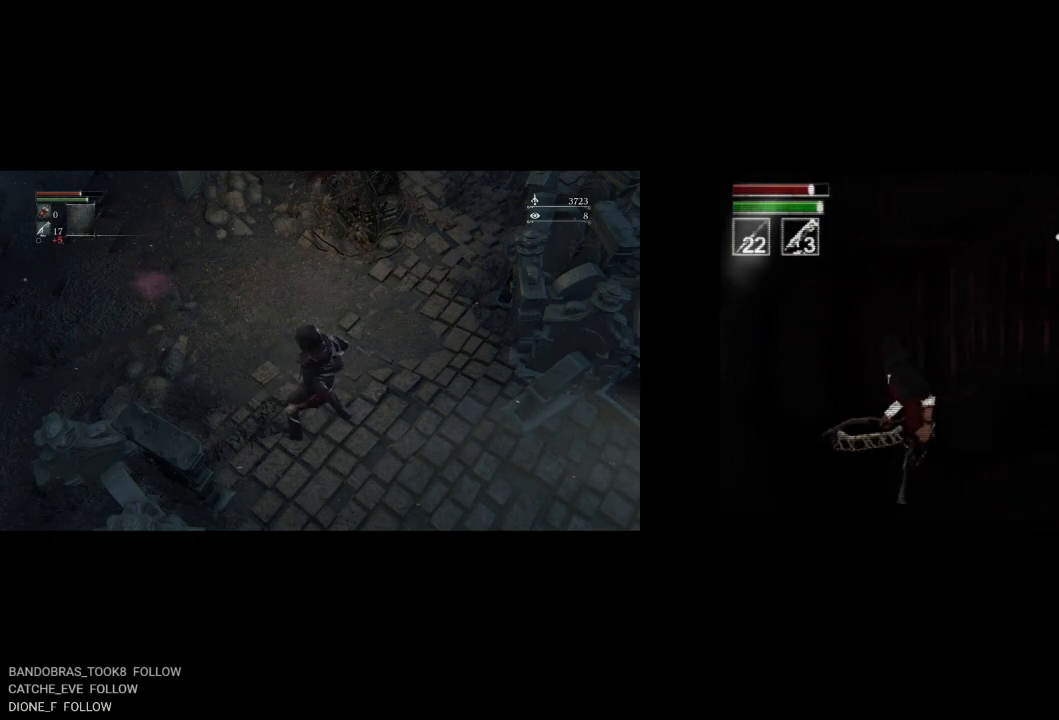
{"buttons": ["CIRCLE", "DPAD_UP", "DPAD_LEFT"], "left_stick": "center", "events": [[233, "DPAD_UP", "down"], [250, "CIRCLE", "down"]]}
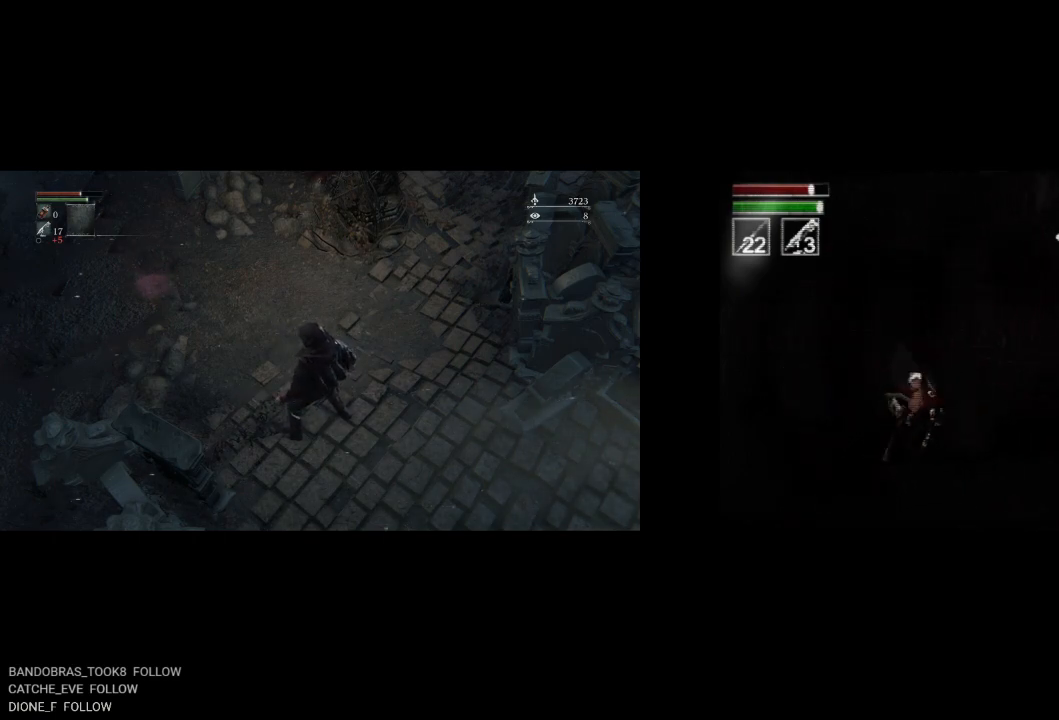
{"buttons": ["CIRCLE", "DPAD_UP"], "left_stick": "center", "events": [[333, "DPAD_LEFT", "up"]]}
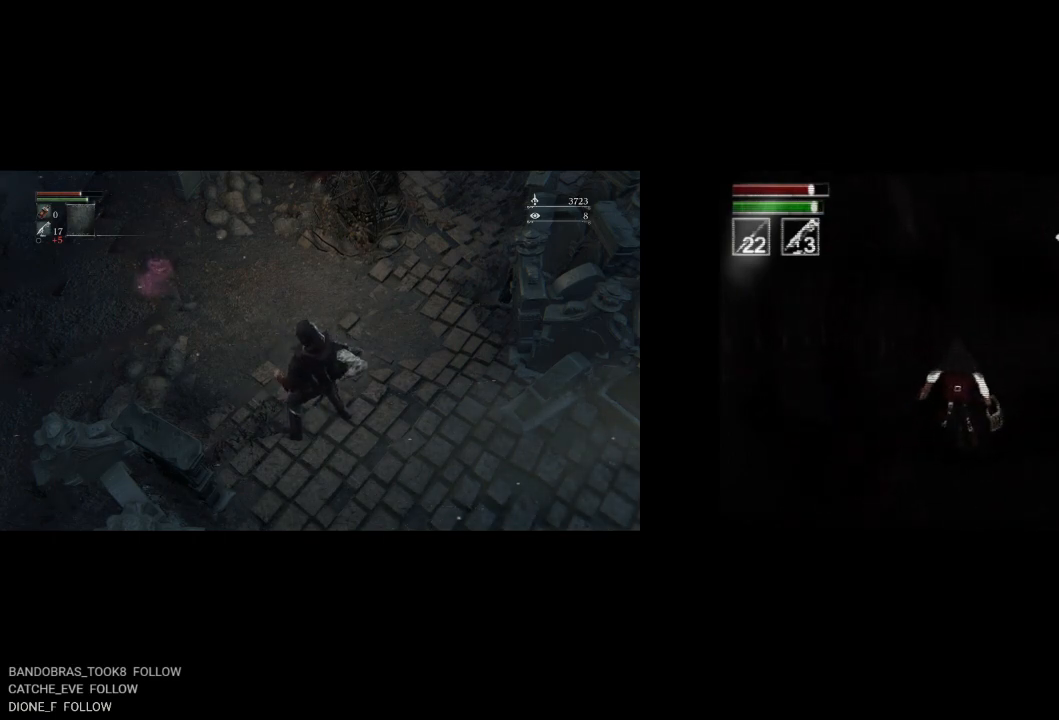
{"buttons": ["CIRCLE", "DPAD_UP", "DPAD_RIGHT"], "left_stick": "center", "events": [[333, "DPAD_RIGHT", "down"]]}
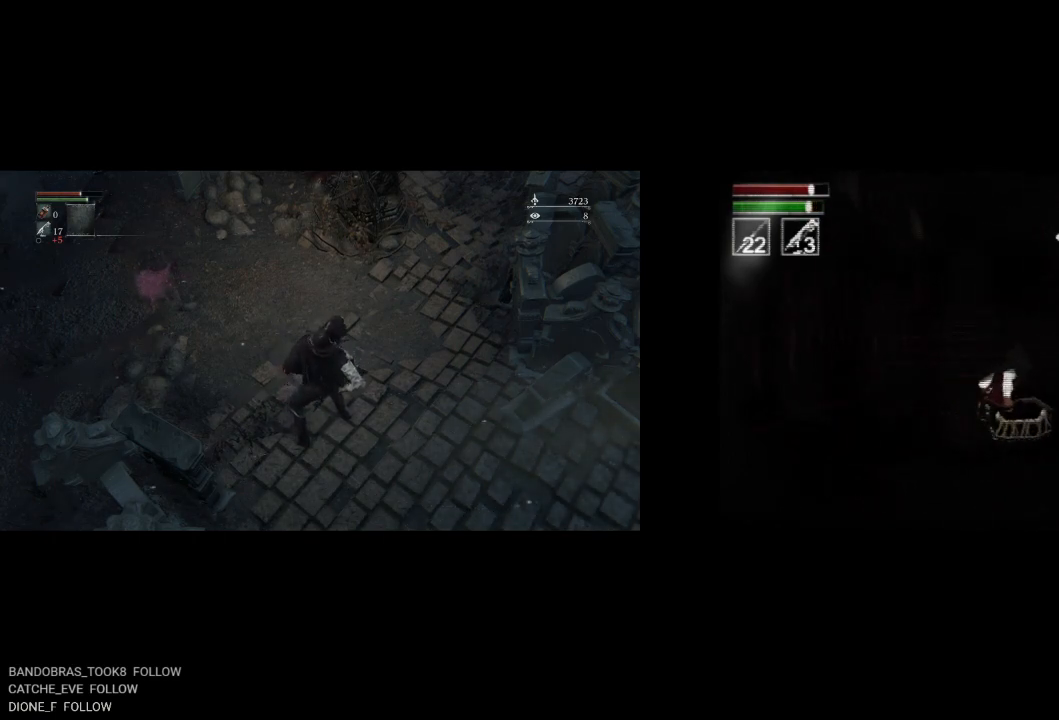
{"buttons": ["CIRCLE", "DPAD_UP"], "left_stick": "center", "events": [[283, "DPAD_RIGHT", "up"]]}
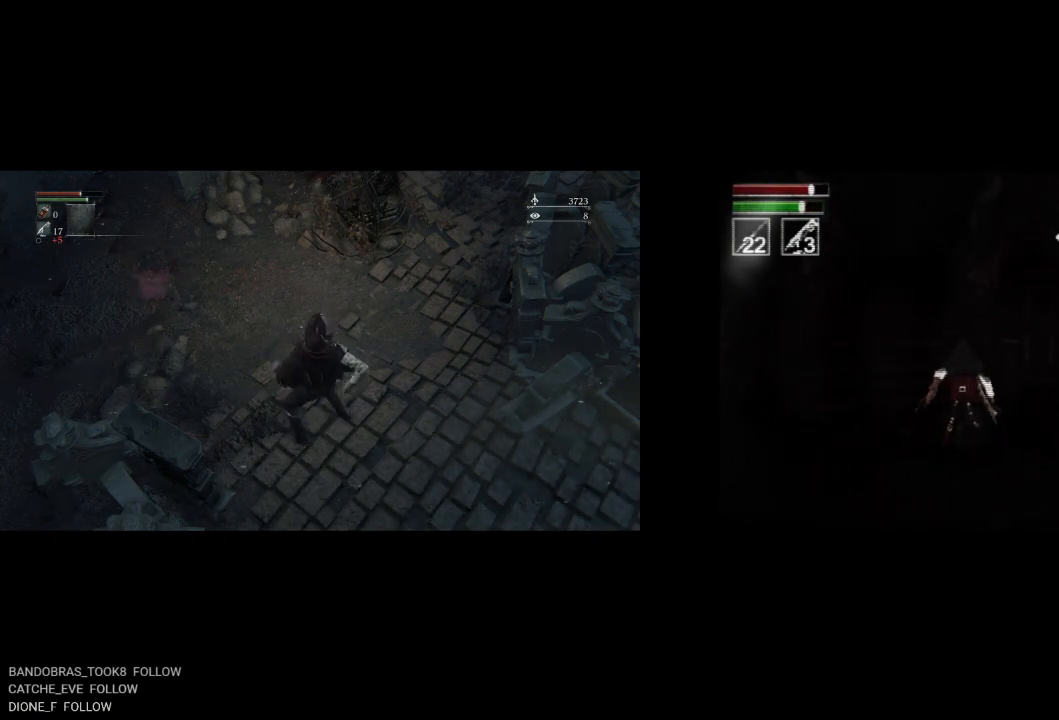
{"buttons": ["CIRCLE", "DPAD_UP", "DPAD_LEFT"], "left_stick": "center", "events": [[67, "DPAD_RIGHT", "down"], [217, "DPAD_RIGHT", "up"], [333, "DPAD_LEFT", "down"]]}
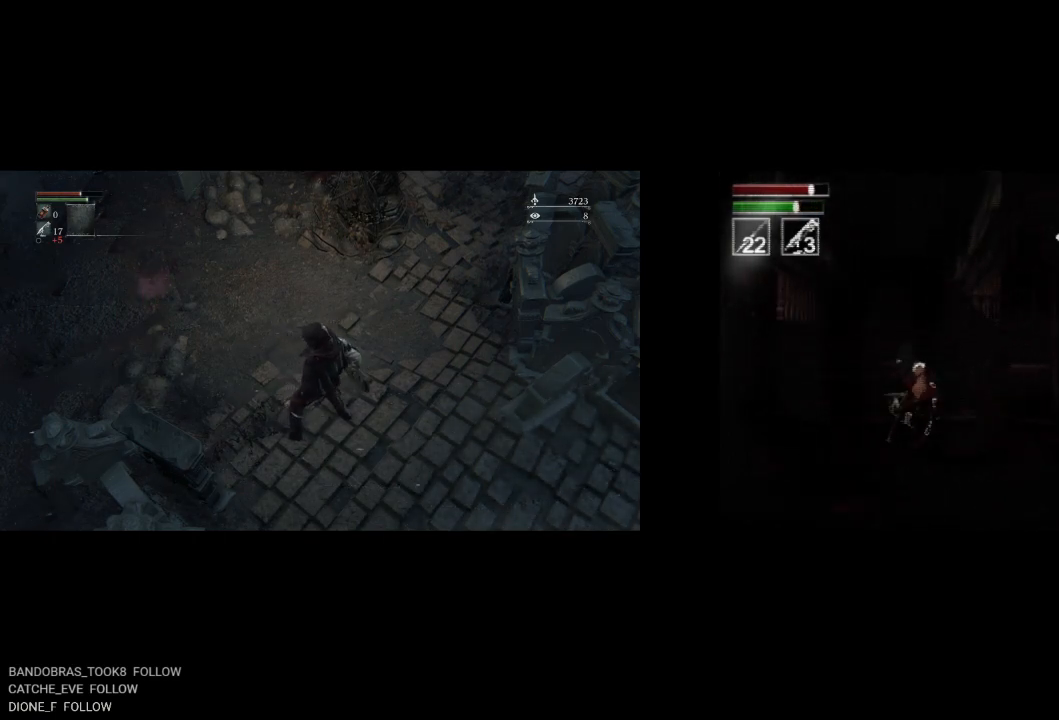
{"buttons": ["CIRCLE", "DPAD_UP"], "left_stick": "center", "events": [[250, "DPAD_LEFT", "up"]]}
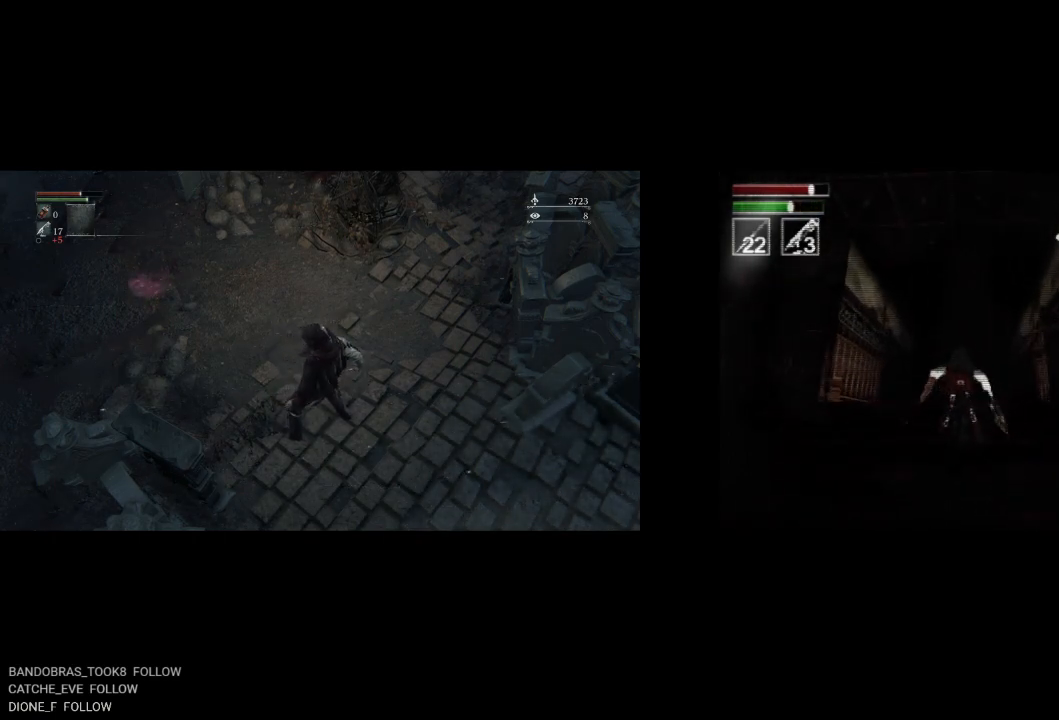
{"buttons": ["CIRCLE", "DPAD_UP"], "left_stick": "center", "events": []}
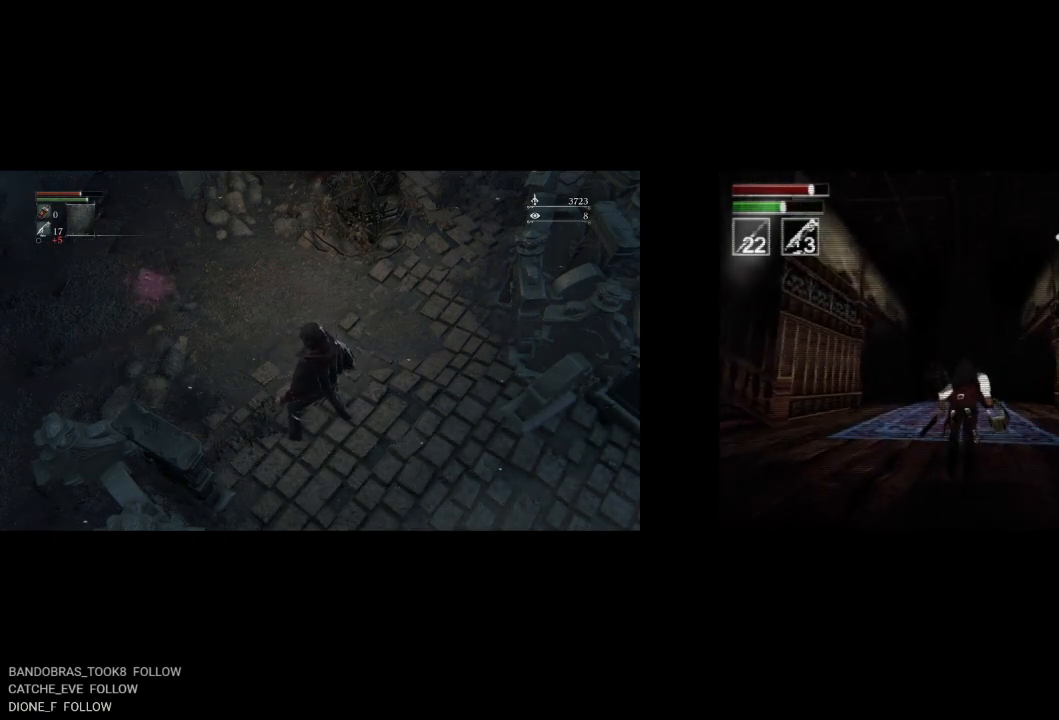
{"buttons": ["CIRCLE", "DPAD_UP"], "left_stick": "center", "events": []}
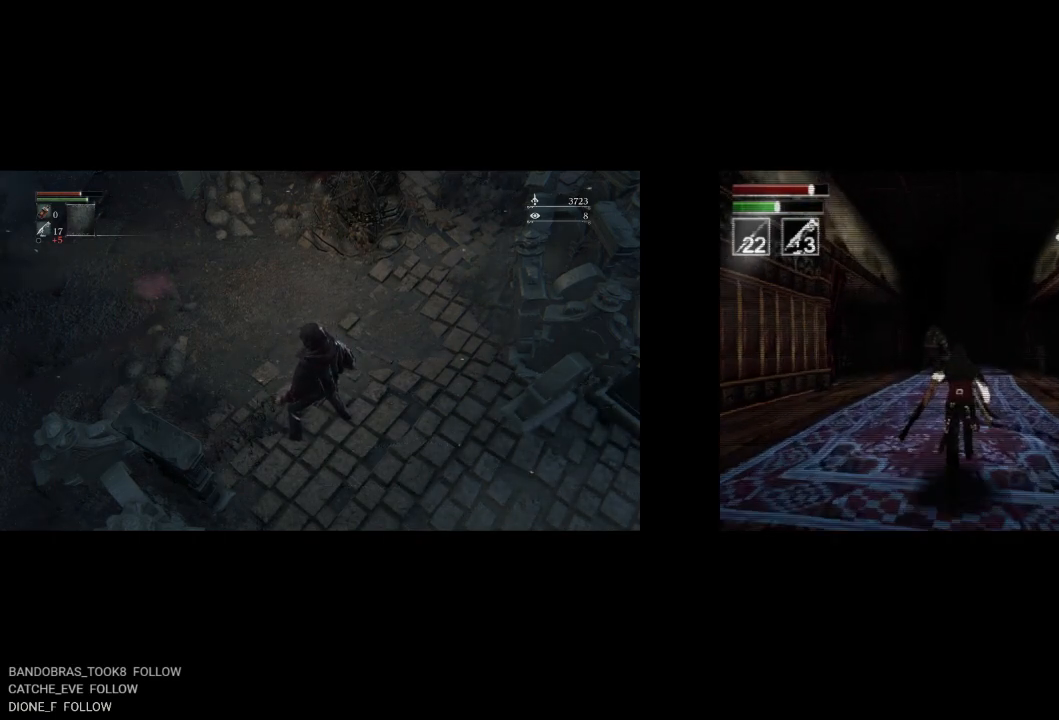
{"buttons": ["CIRCLE", "DPAD_UP"], "left_stick": "center", "events": []}
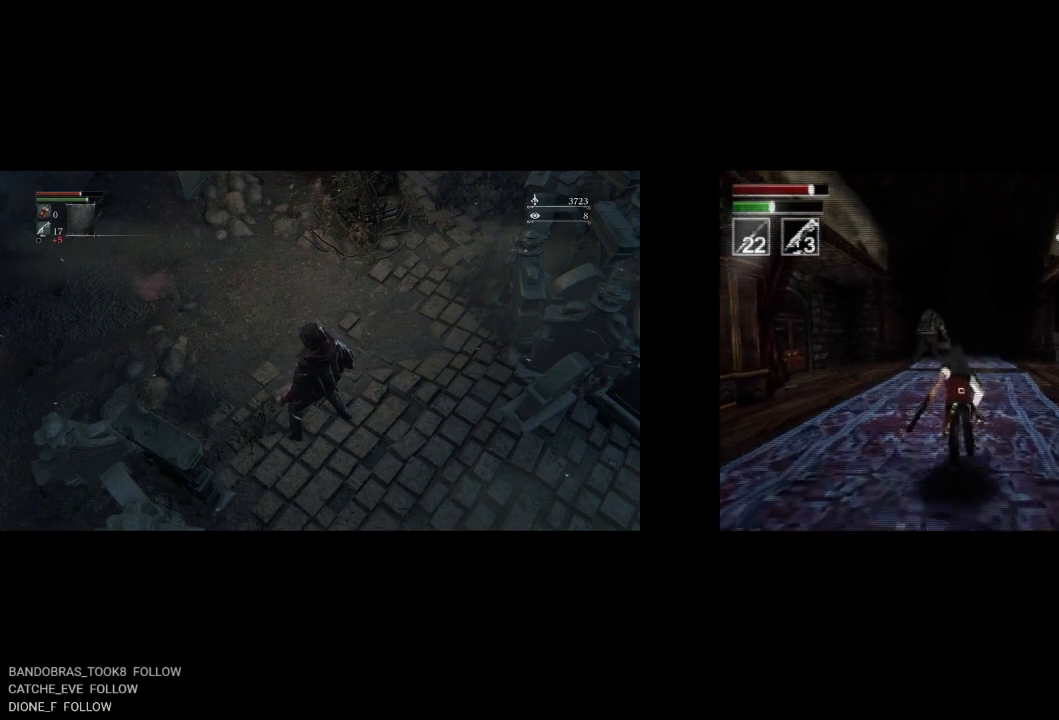
{"buttons": ["CIRCLE", "DPAD_UP"], "left_stick": "center", "events": [[33, "CROSS", "down"], [183, "CROSS", "up"]]}